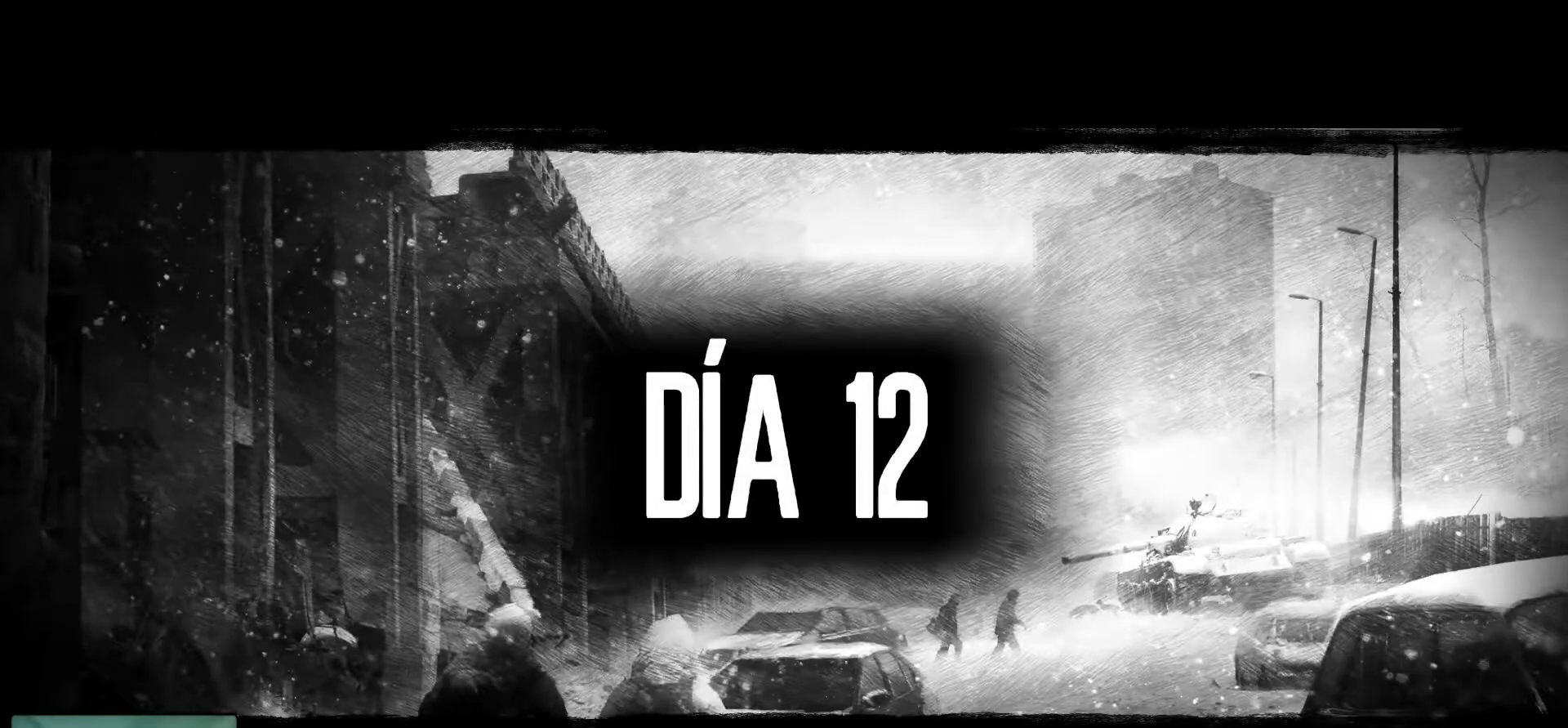
Gameplay with keyboard and mouse; each line is a JSON object with the keys and mouse buttons held at the frame after it. "events" lists presses ("down") and releases ("up") of "1", "2", "3", "4", "5", "a", "alt", "c", "caps_lock", "ctrl", "d", "e", "f", "g", "q", "r", "s", "shift", "space", "t", "tab", "v", "w", "x", "z", "mouse_left", "mouse_wheel" and "mouse_right" between this image and that frame as [ms after this image, input, new state], when the widget could be followed in between. "mouse_left", "mouse_wheel", "mouse_right" = the "left", "wheel", "right" buttons of the "mouse" list. No other keys are recorded. "wheel" means that the mouse wheel is clicked or scrolled. "mouse_move" is the direction in which the mouse moves at that frame (one of eight, or "still"), when it could be read.
{"keys": [], "mouse": [], "mouse_move": "up", "events": []}
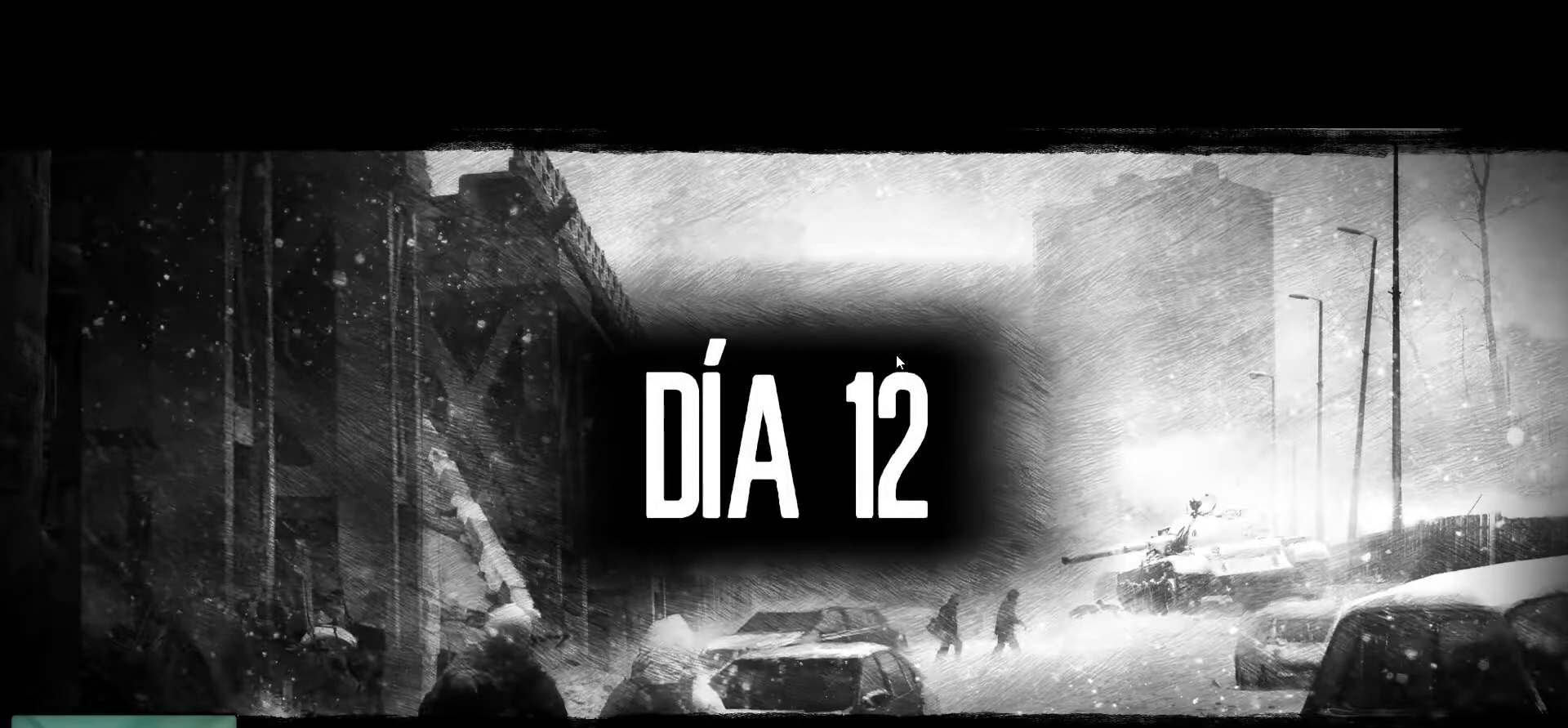
{"keys": [], "mouse": [], "mouse_move": "down-right", "events": [[34, "mouse_left", "down"], [167, "mouse_left", "up"]]}
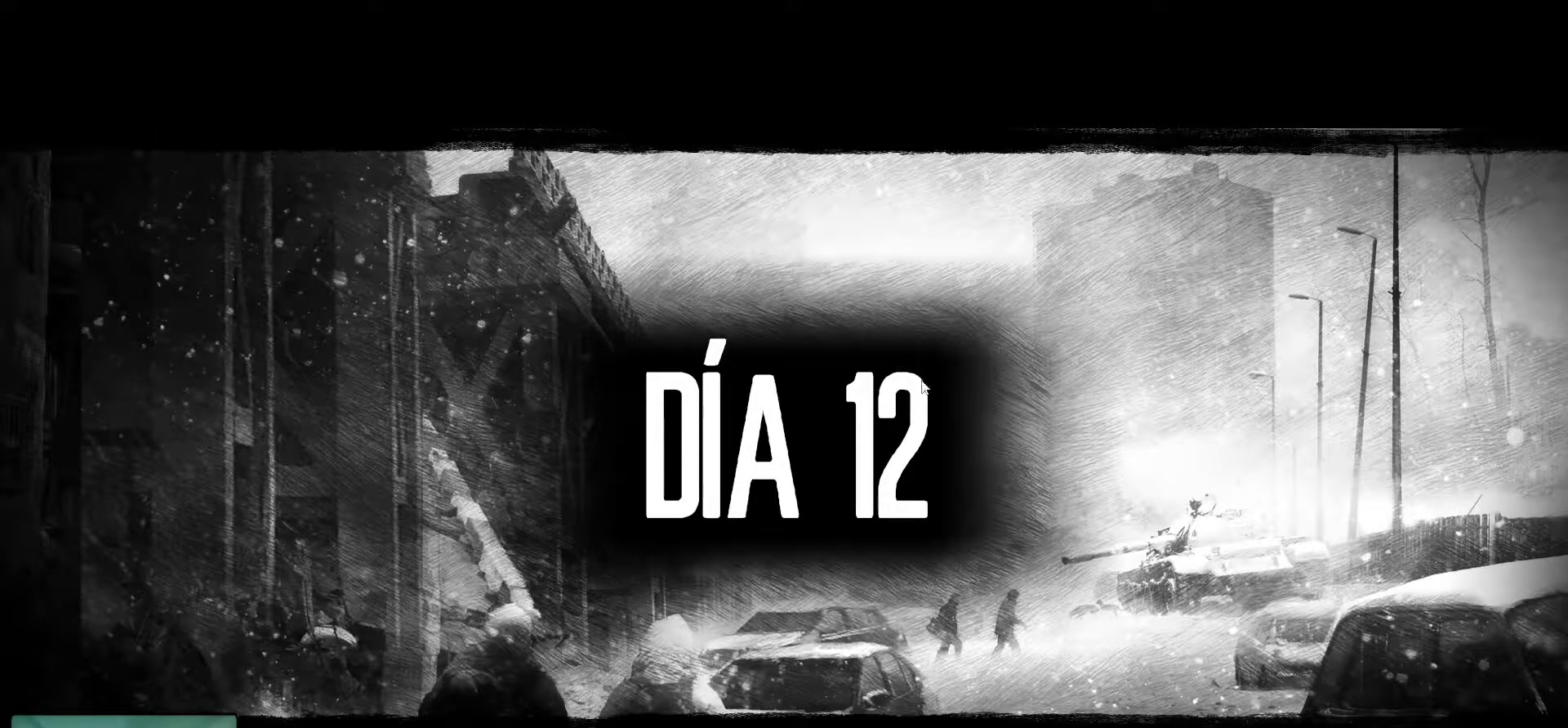
{"keys": [], "mouse": [], "mouse_move": "still", "events": []}
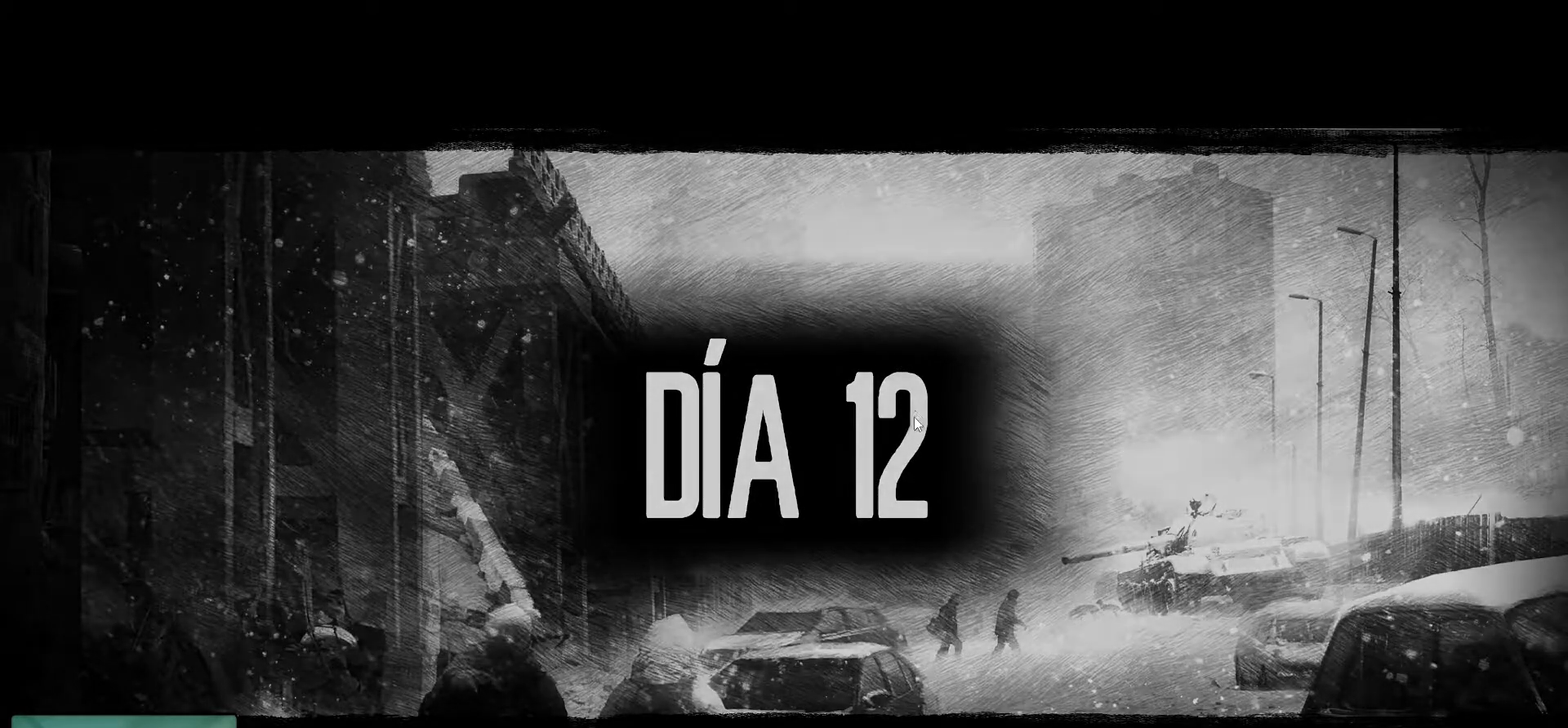
{"keys": [], "mouse": [], "mouse_move": "still", "events": []}
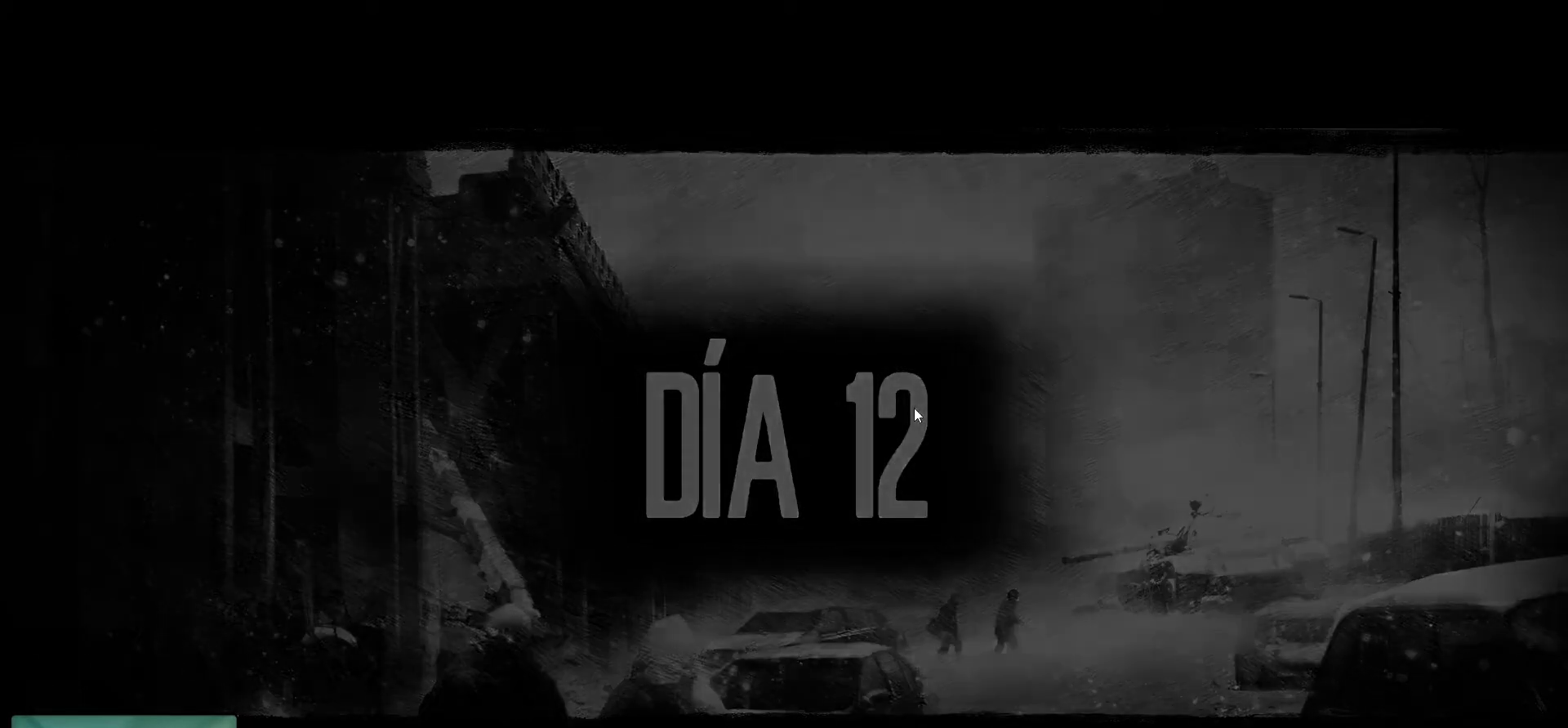
{"keys": [], "mouse": [], "mouse_move": "still", "events": []}
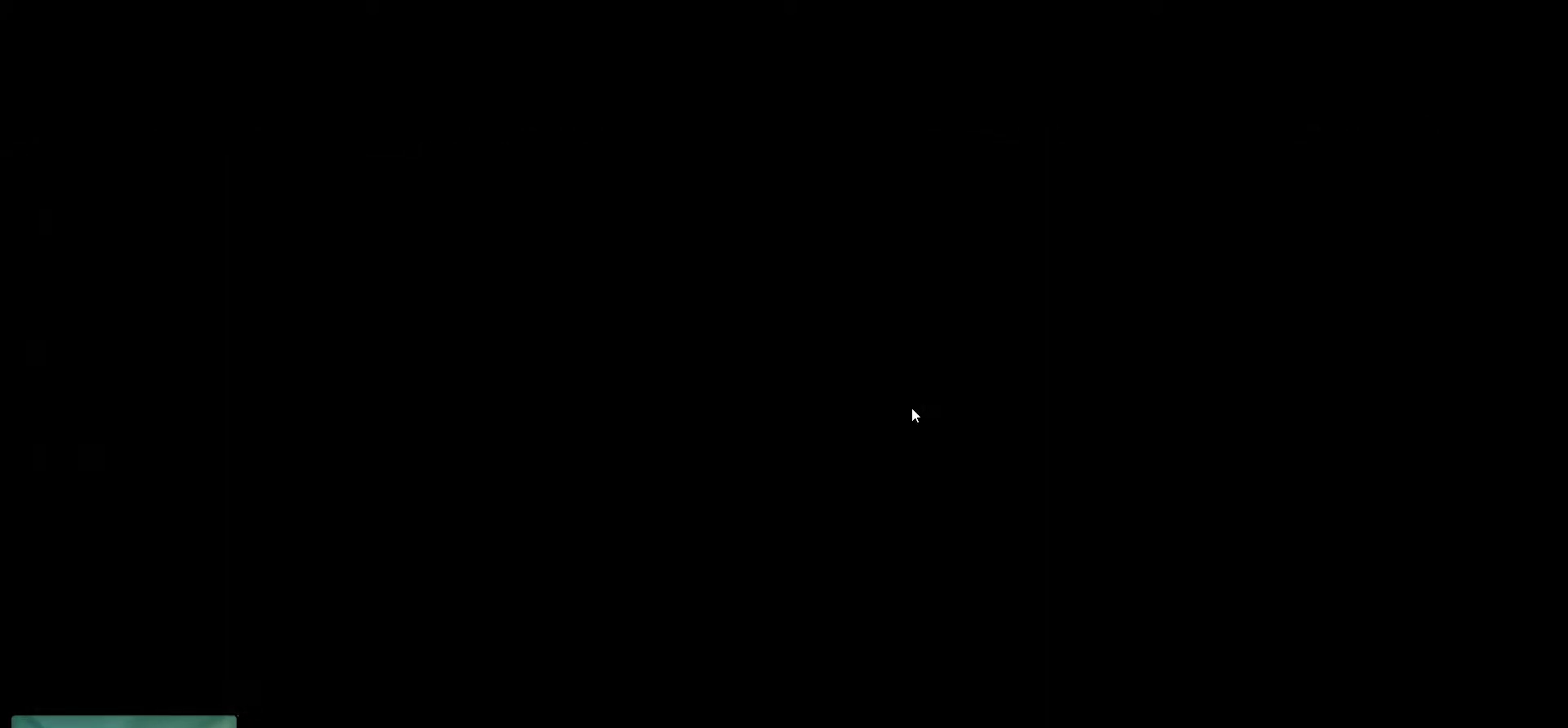
{"keys": [], "mouse": [], "mouse_move": "still", "events": []}
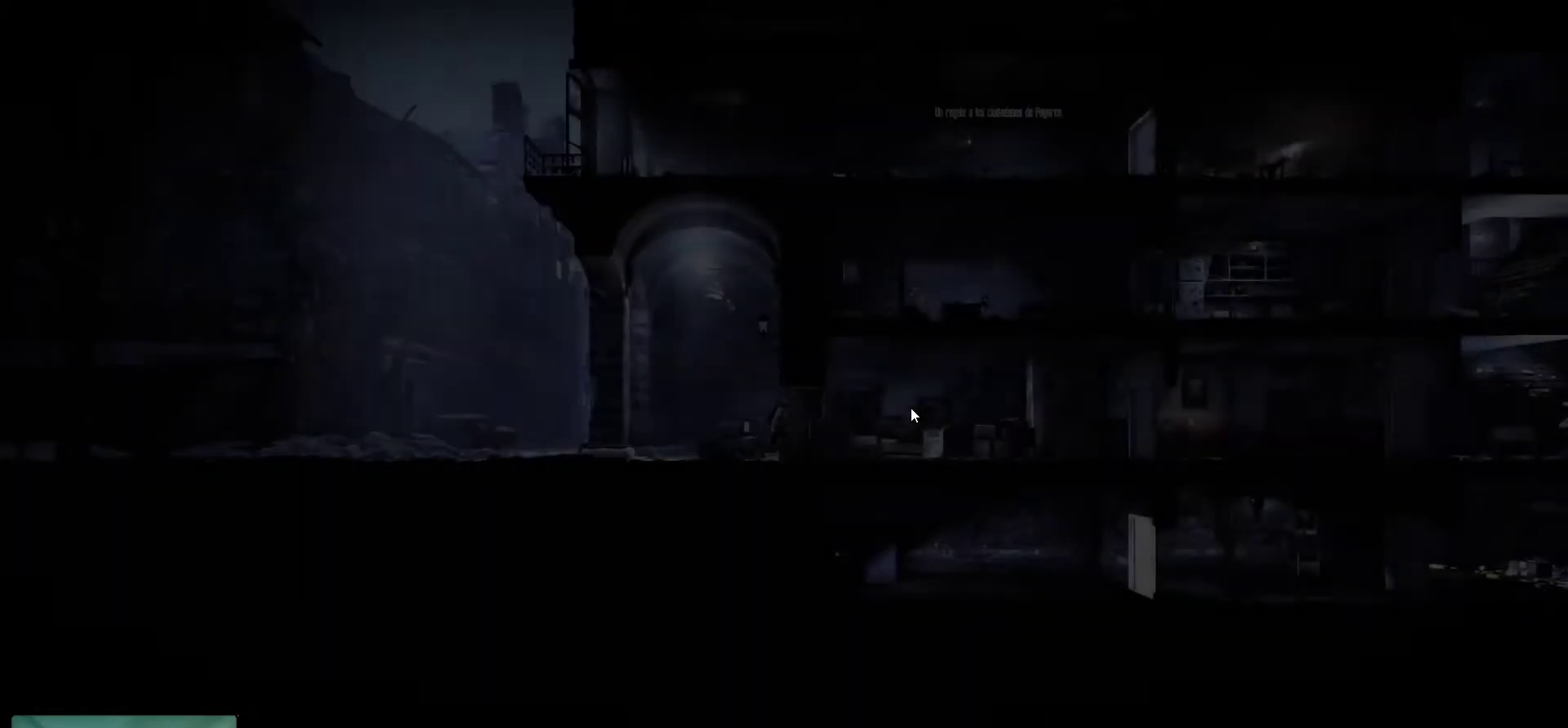
{"keys": [], "mouse": [], "mouse_move": "still", "events": []}
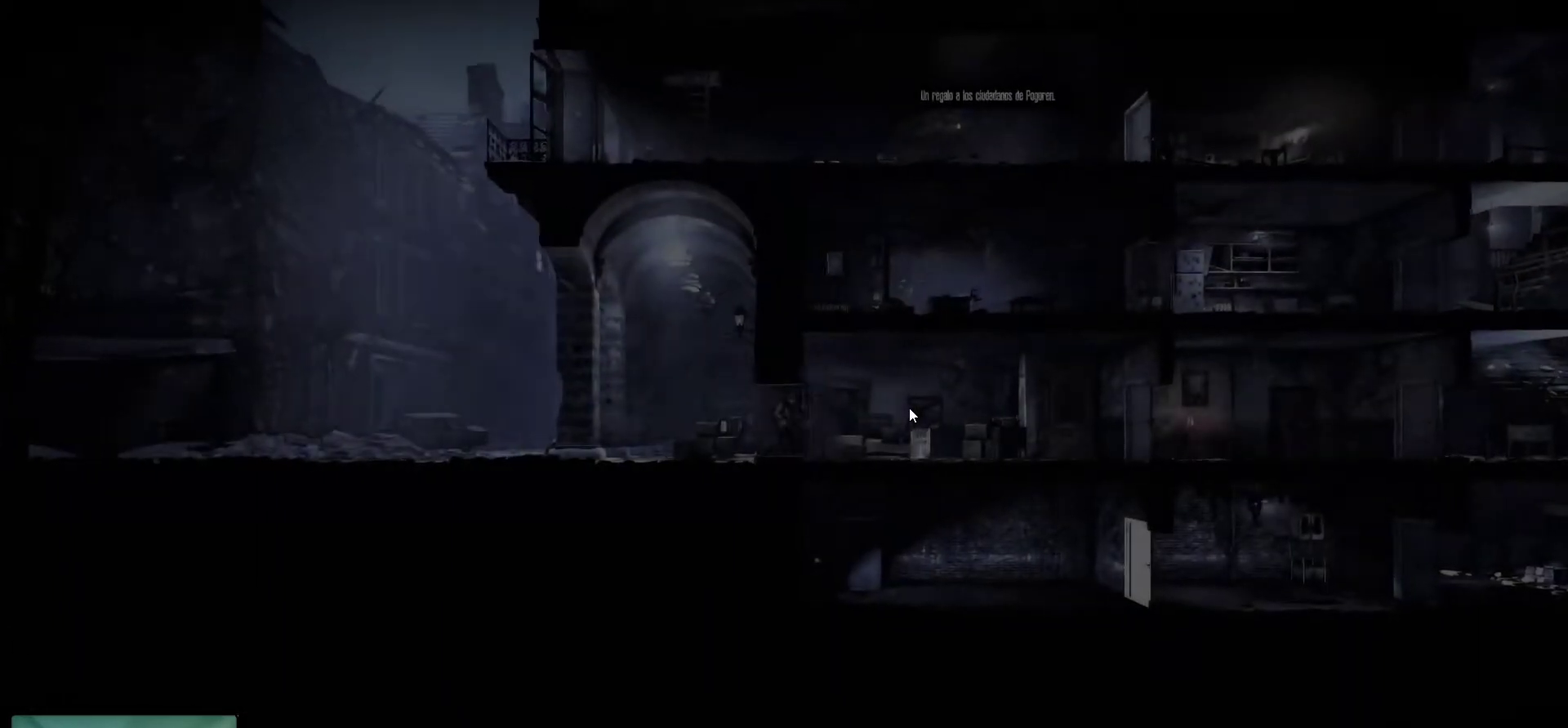
{"keys": [], "mouse": [], "mouse_move": "still", "events": []}
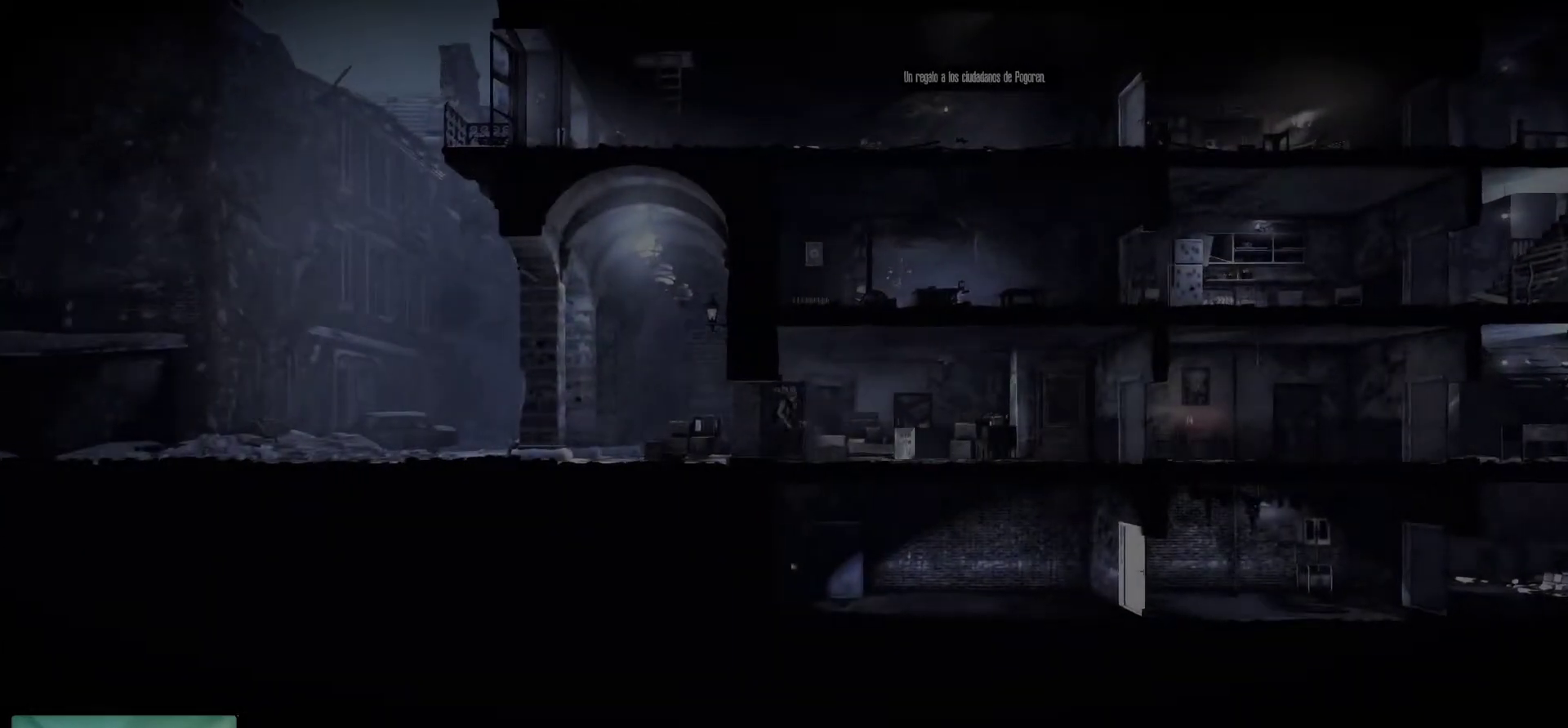
{"keys": [], "mouse": [], "mouse_move": "left", "events": []}
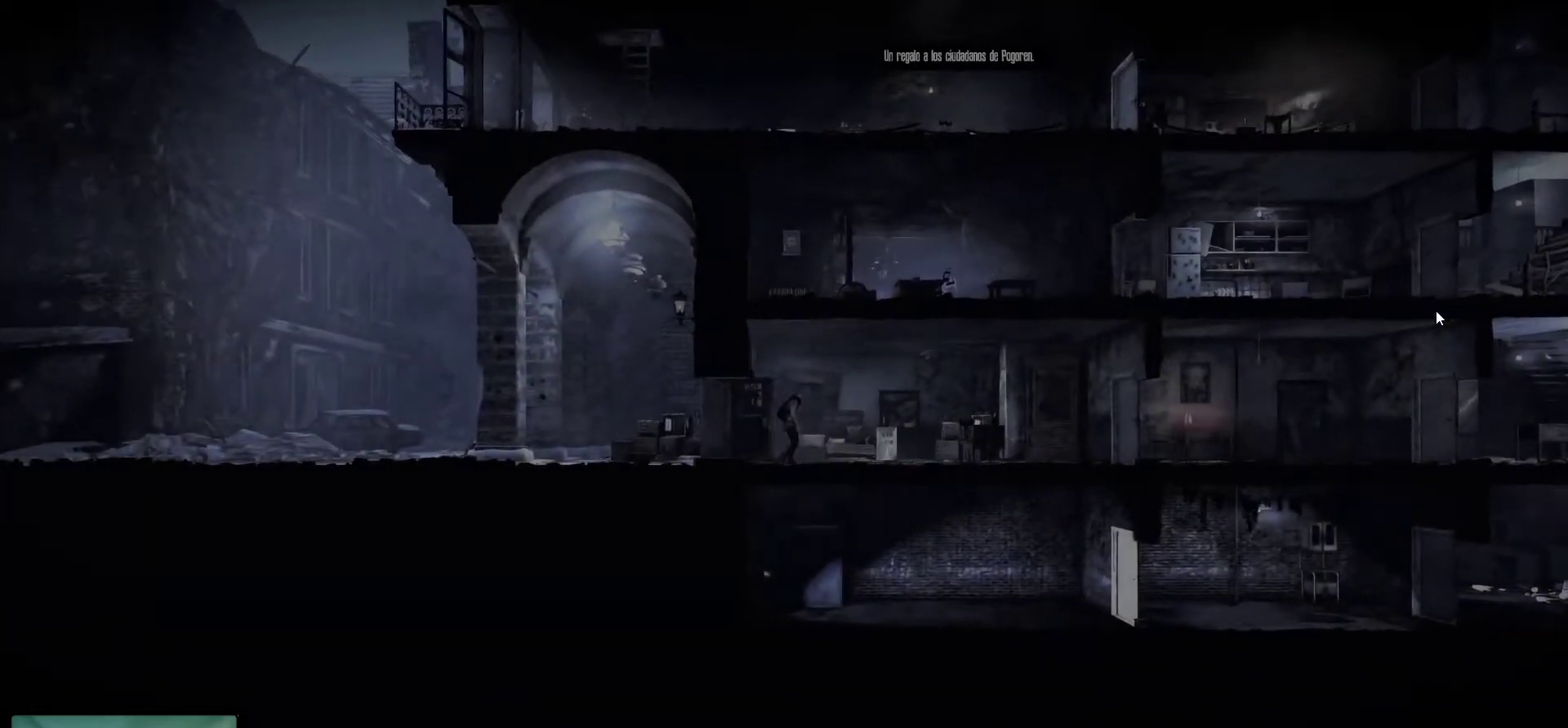
{"keys": [], "mouse": [], "mouse_move": "still", "events": []}
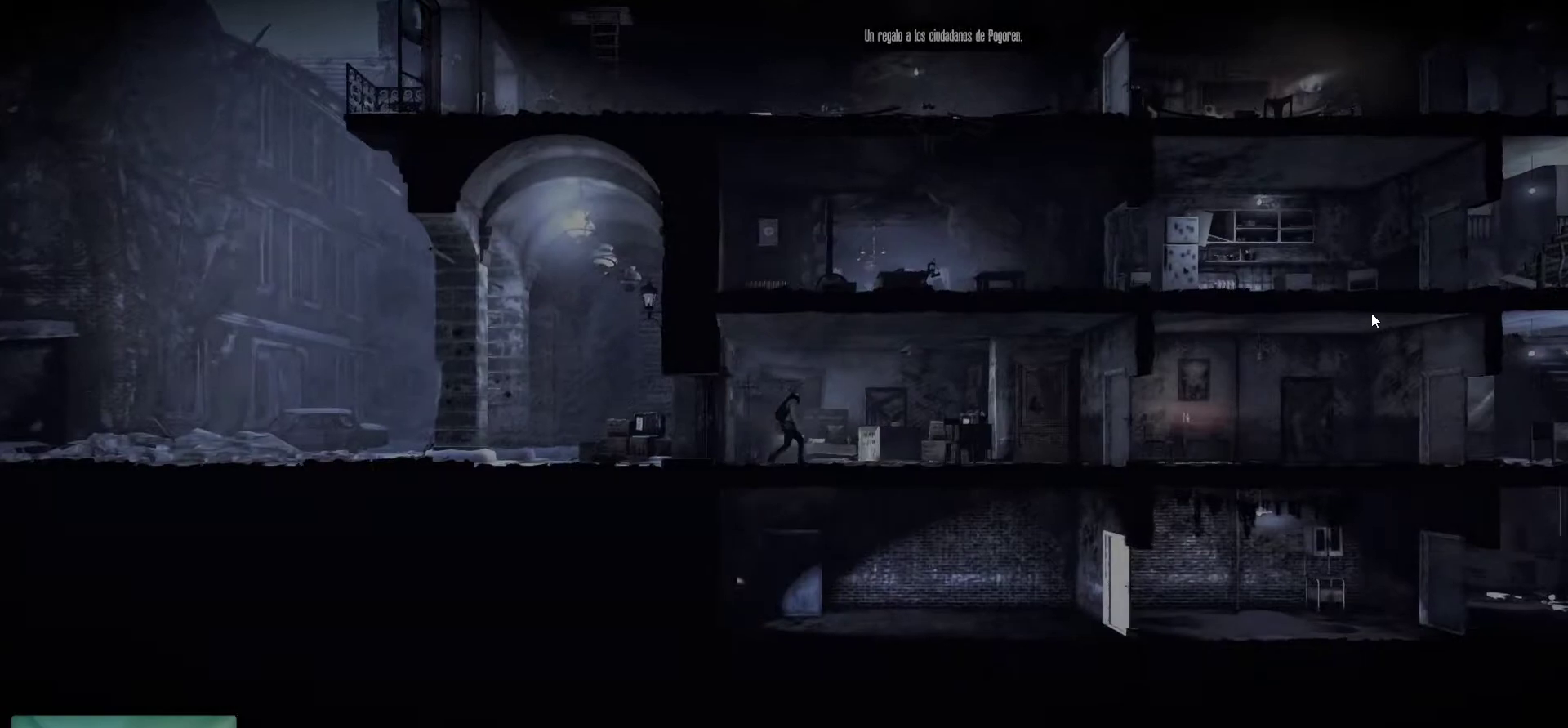
{"keys": [], "mouse": [], "mouse_move": "left", "events": []}
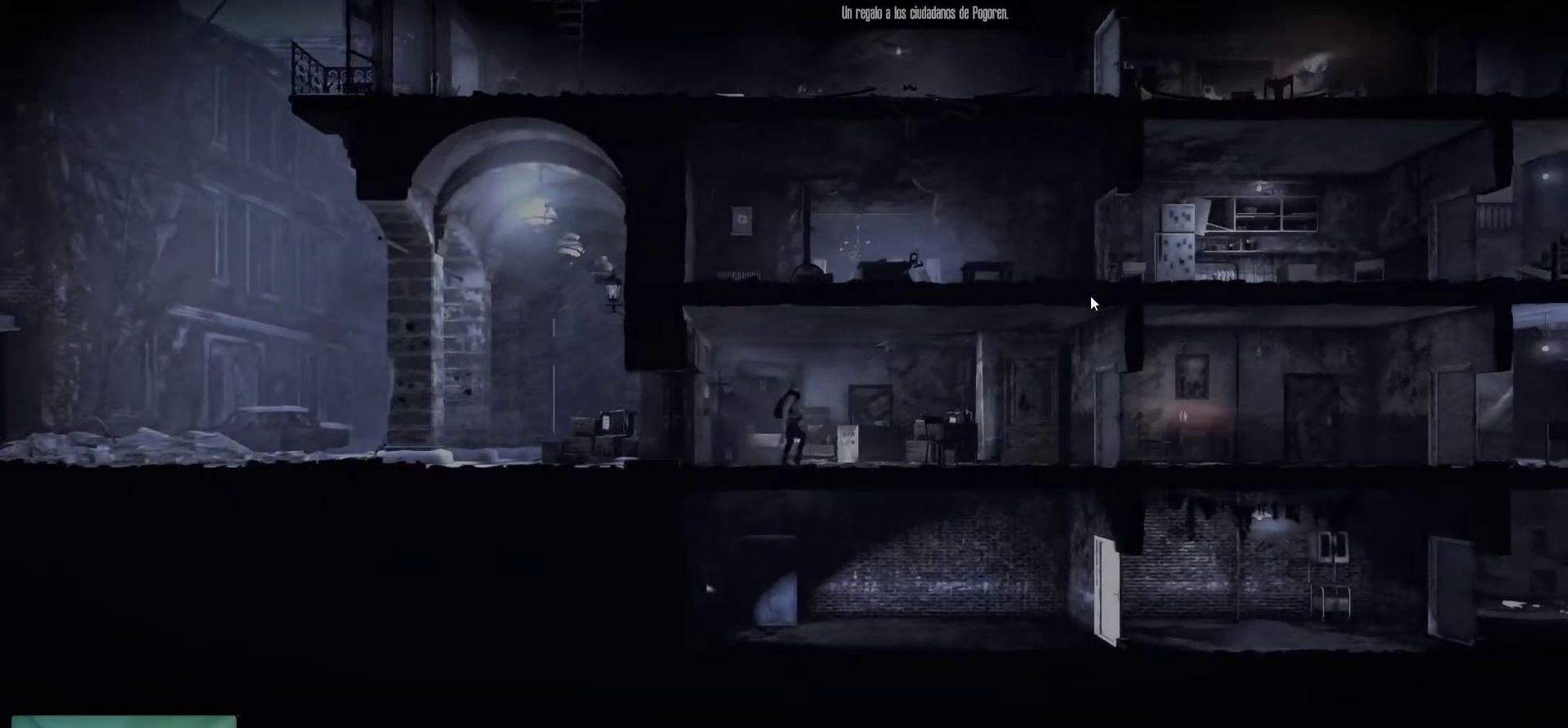
{"keys": [], "mouse": ["wheel"], "mouse_move": "still", "events": [[467, "mouse_wheel", "down"]]}
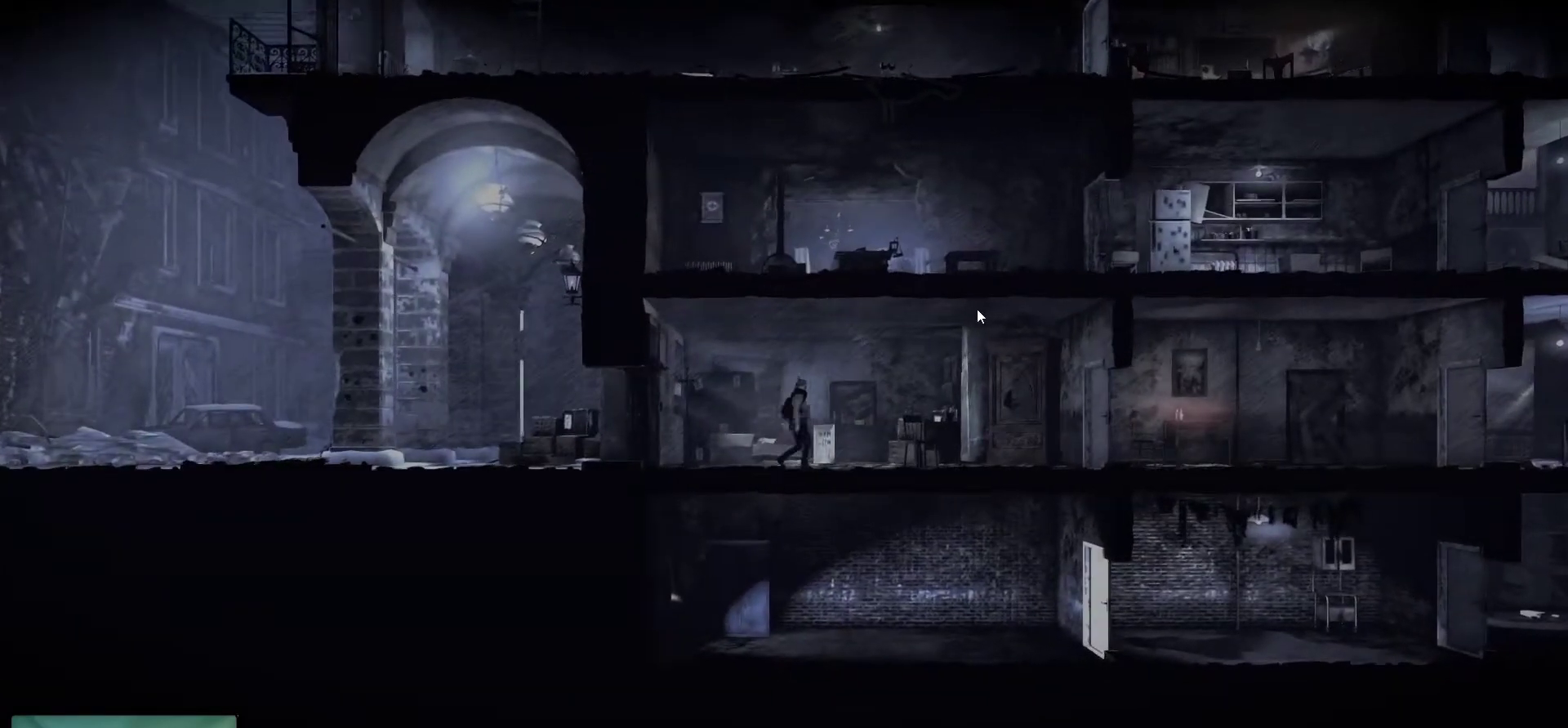
{"keys": [], "mouse": [], "mouse_move": "still", "events": [[17, "mouse_wheel", "up"], [117, "mouse_wheel", "down"], [167, "mouse_wheel", "up"]]}
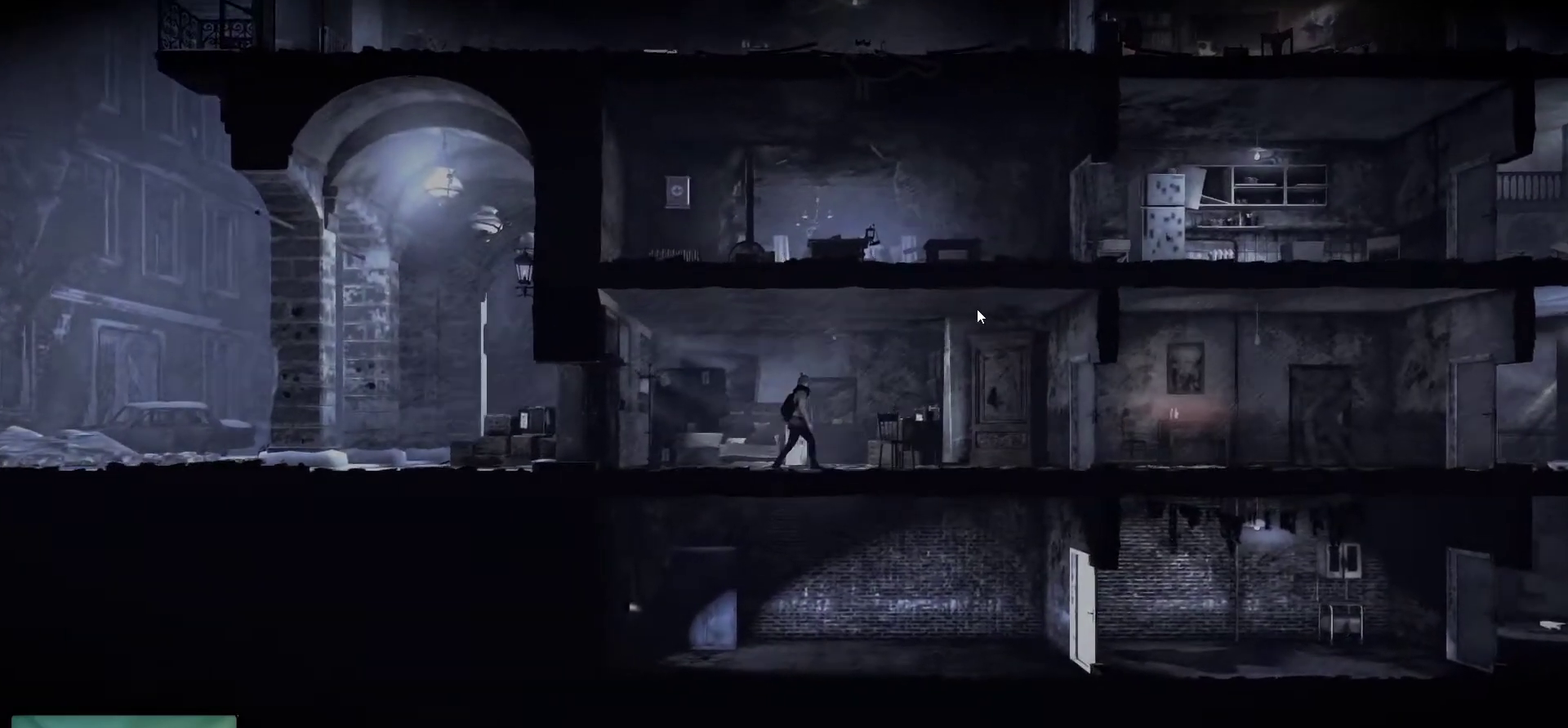
{"keys": [], "mouse": [], "mouse_move": "still", "events": []}
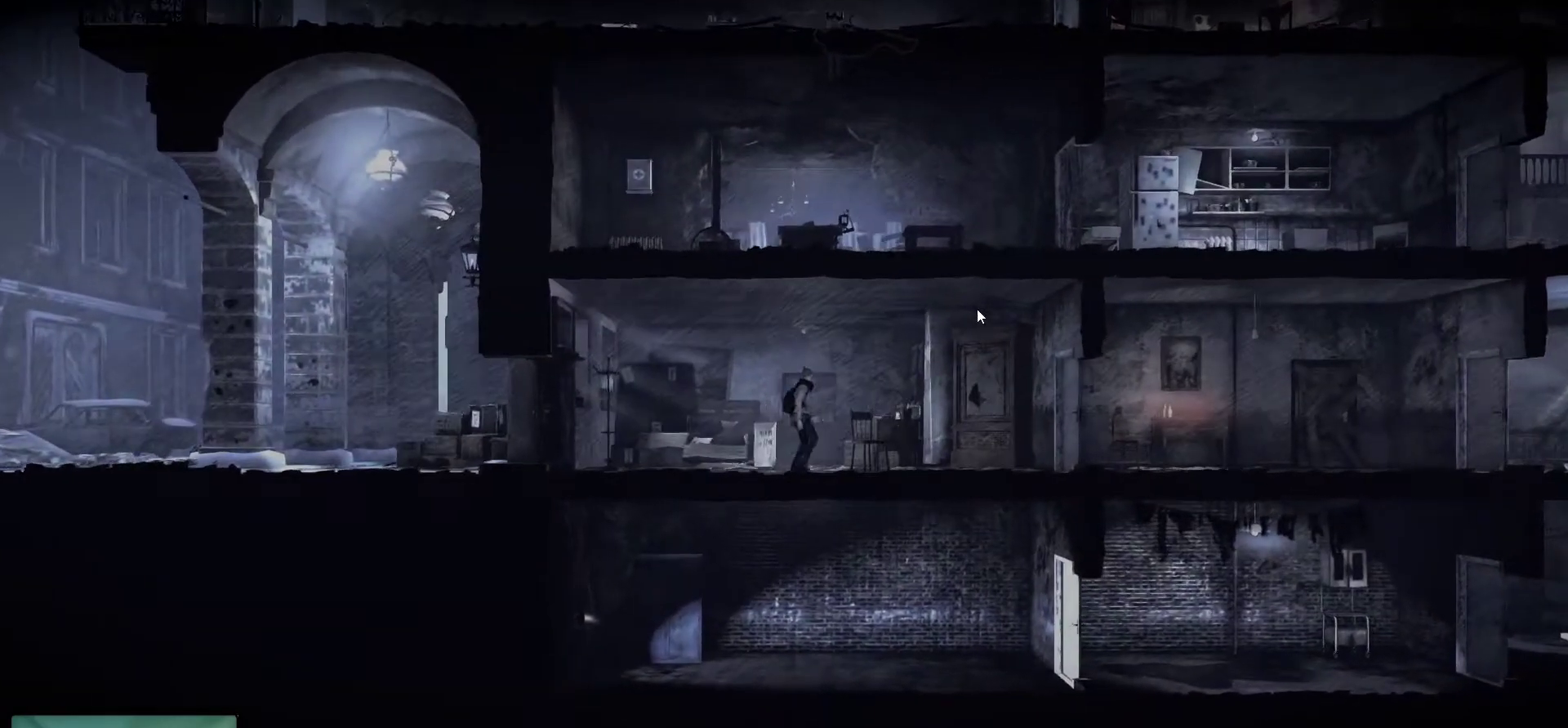
{"keys": [], "mouse": [], "mouse_move": "still", "events": []}
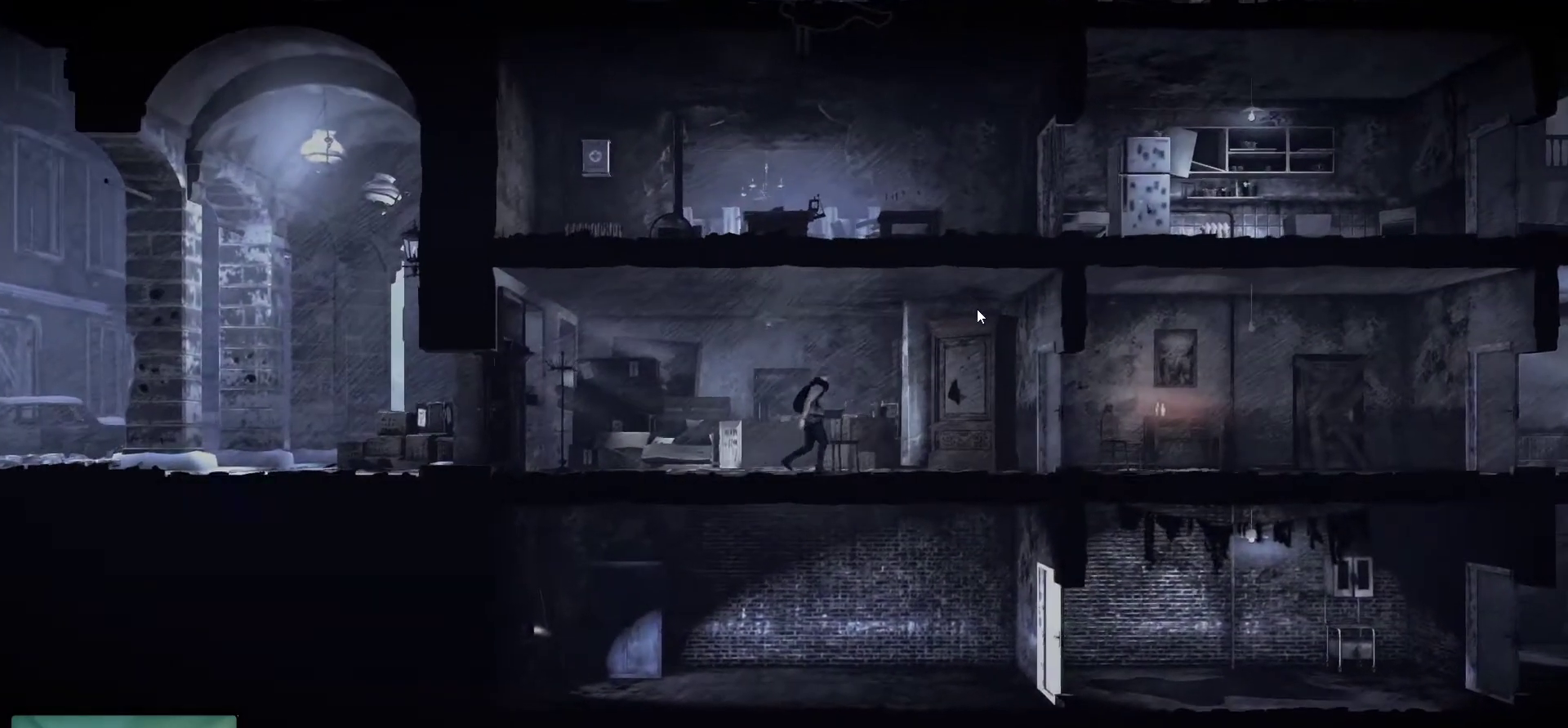
{"keys": [], "mouse": [], "mouse_move": "still", "events": []}
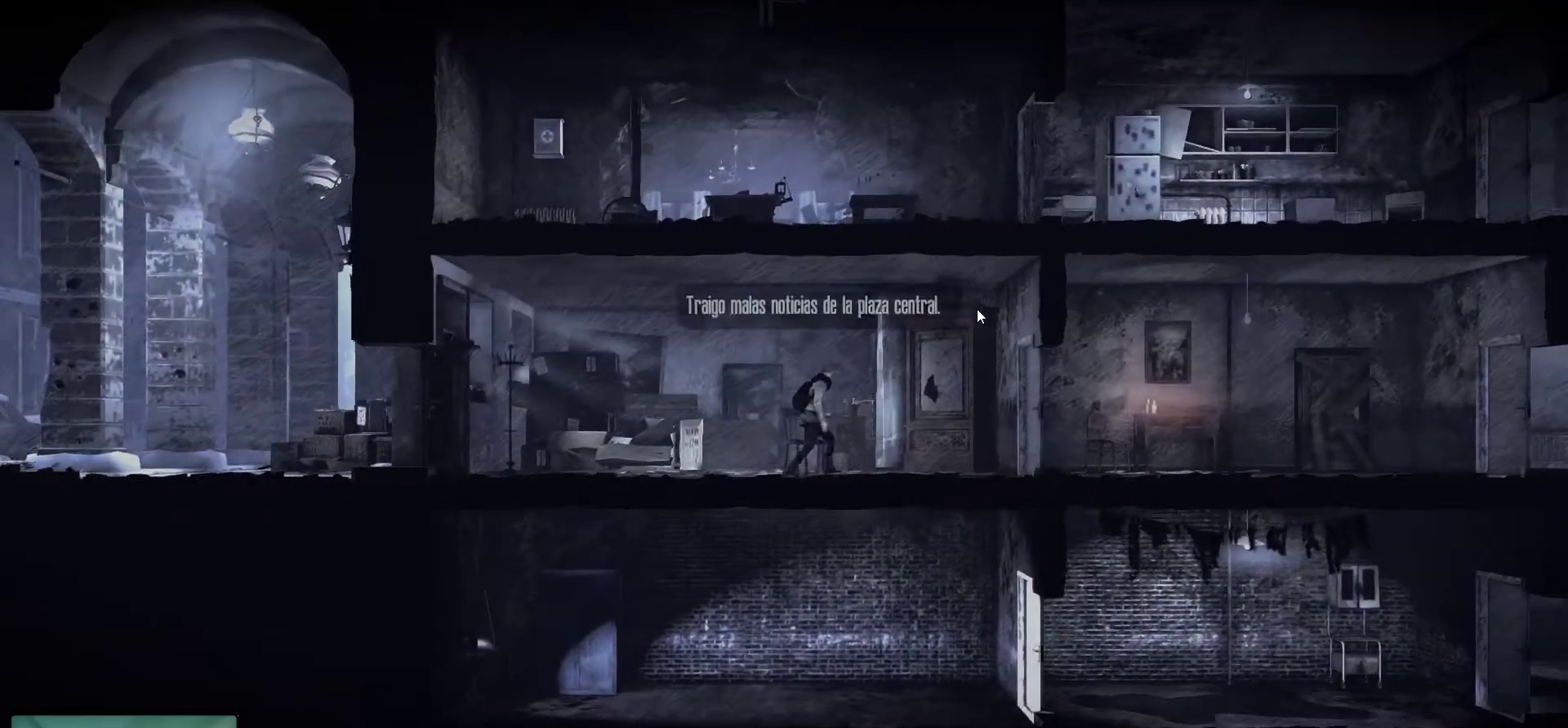
{"keys": [], "mouse": [], "mouse_move": "still", "events": []}
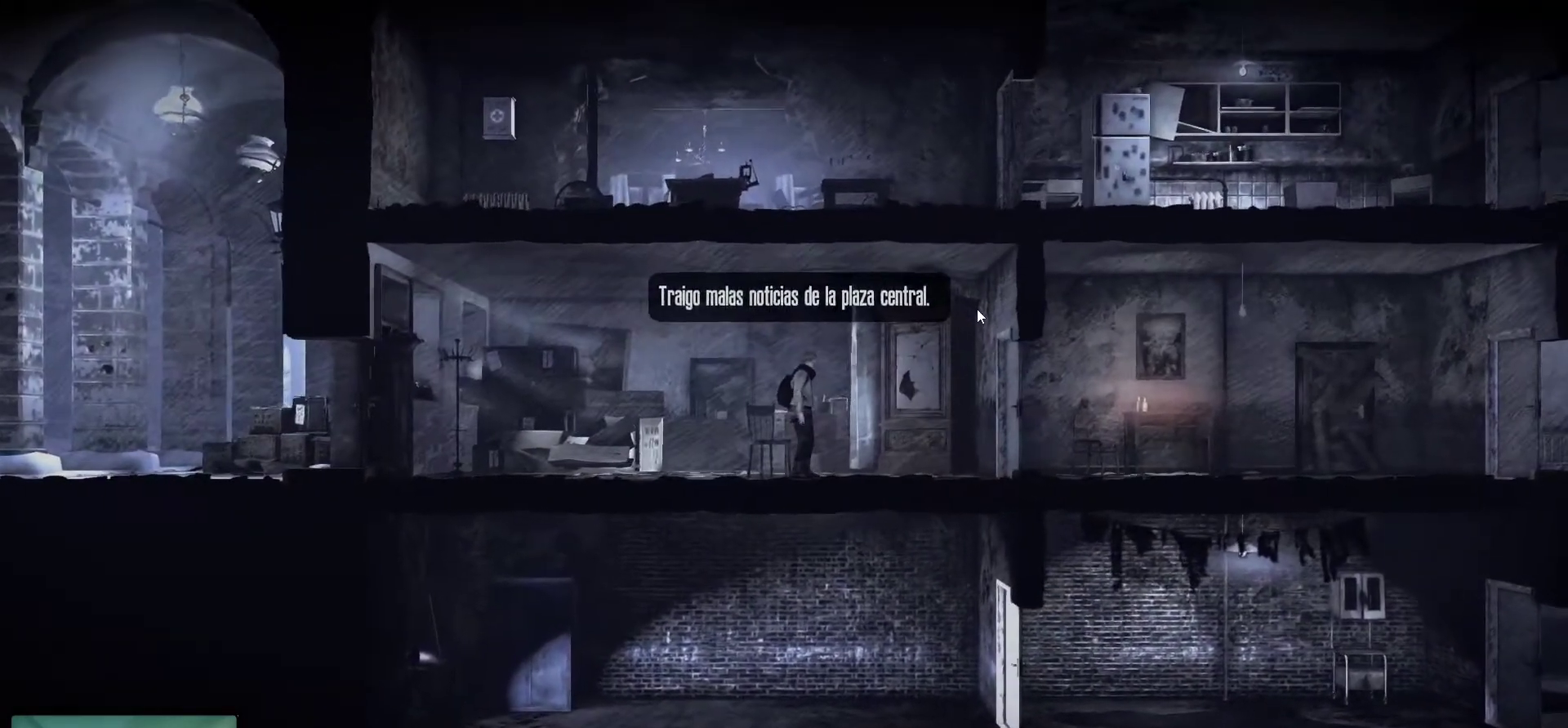
{"keys": [], "mouse": [], "mouse_move": "left", "events": []}
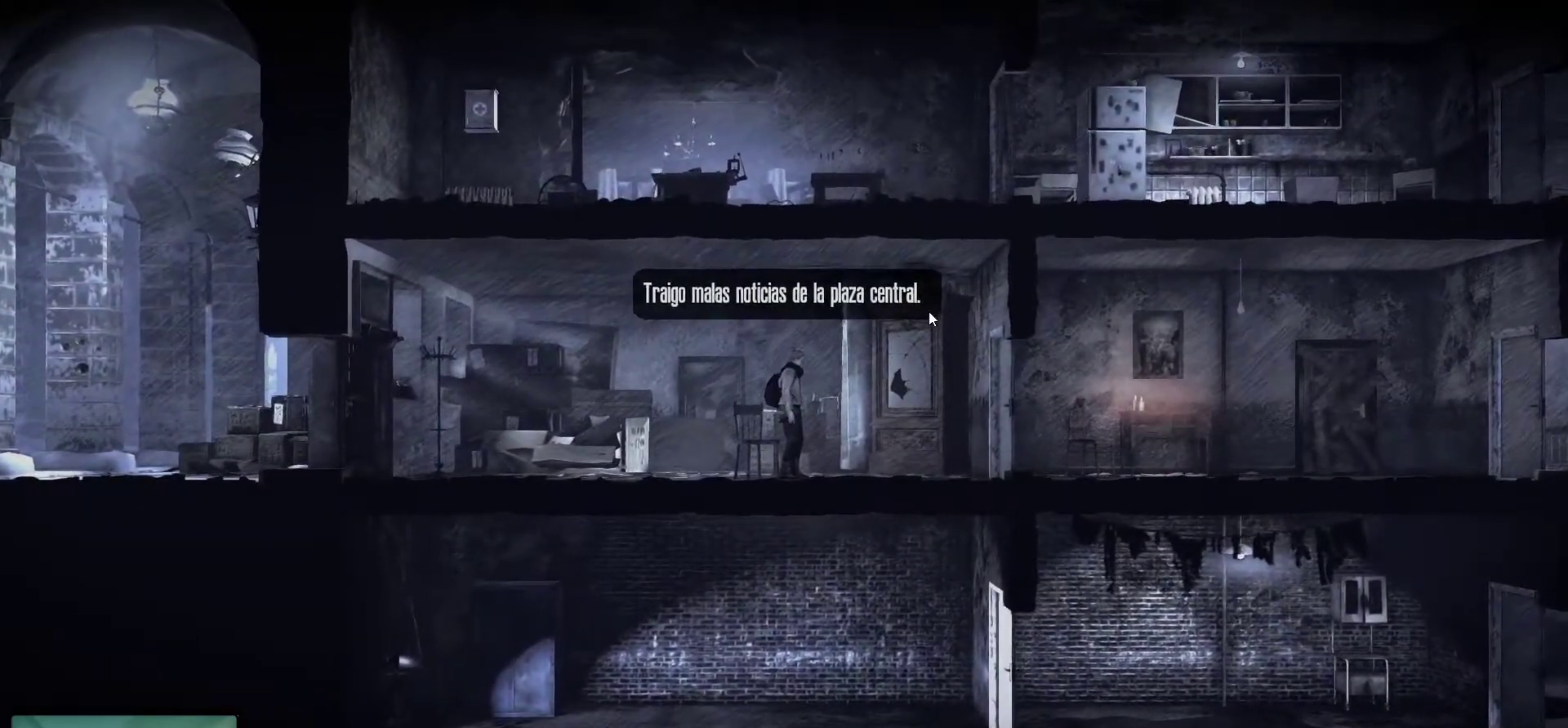
{"keys": [], "mouse": [], "mouse_move": "still", "events": []}
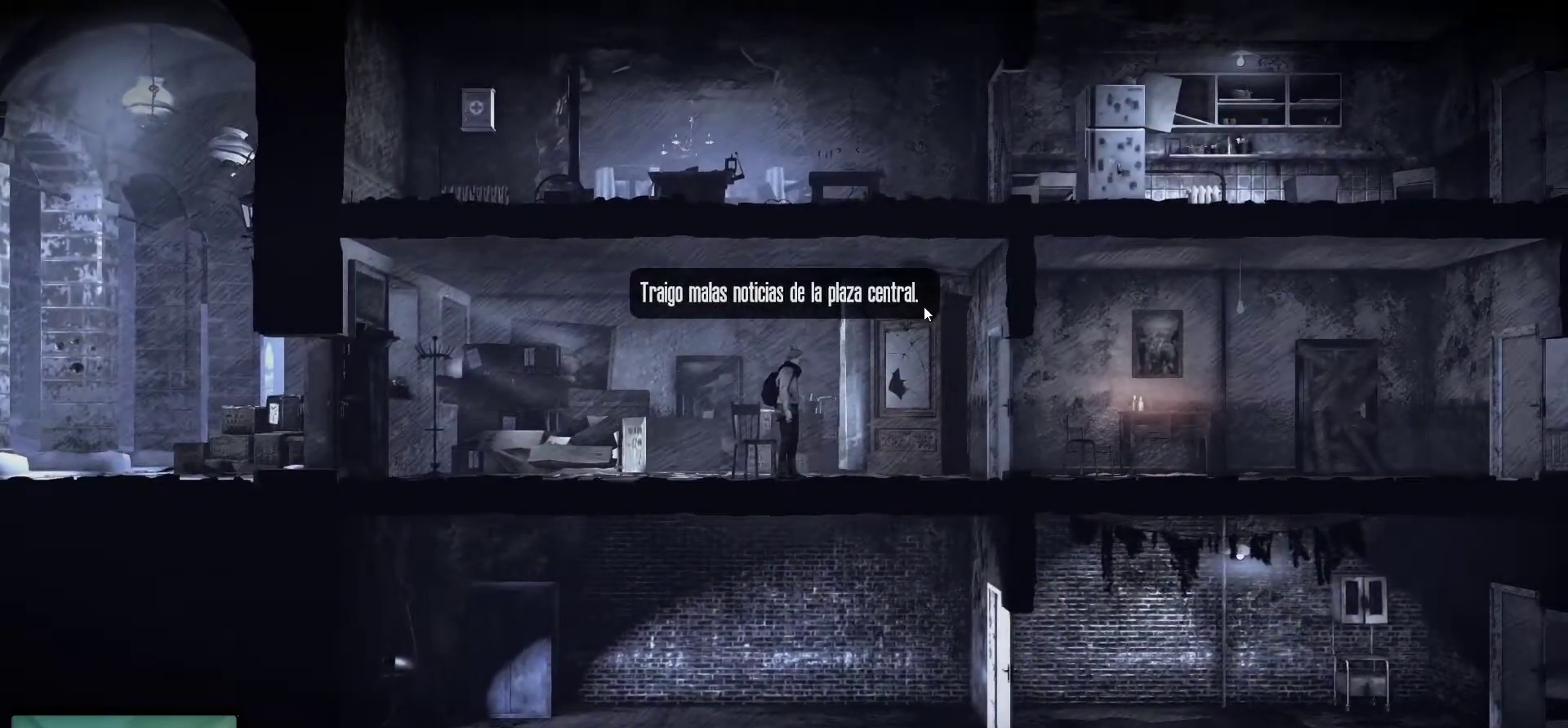
{"keys": [], "mouse": ["left"], "mouse_move": "still", "events": [[417, "mouse_left", "down"]]}
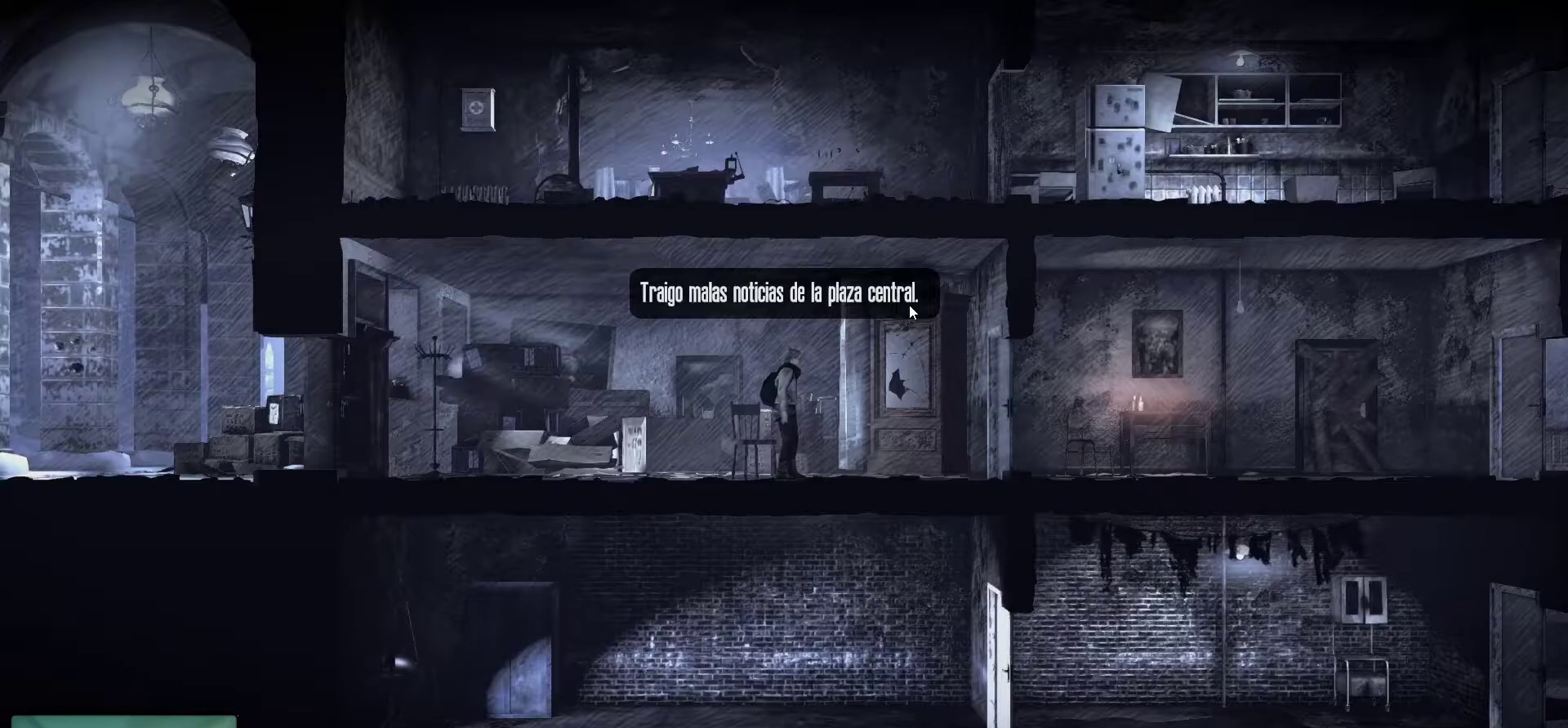
{"keys": [], "mouse": [], "mouse_move": "still", "events": [[100, "mouse_left", "up"]]}
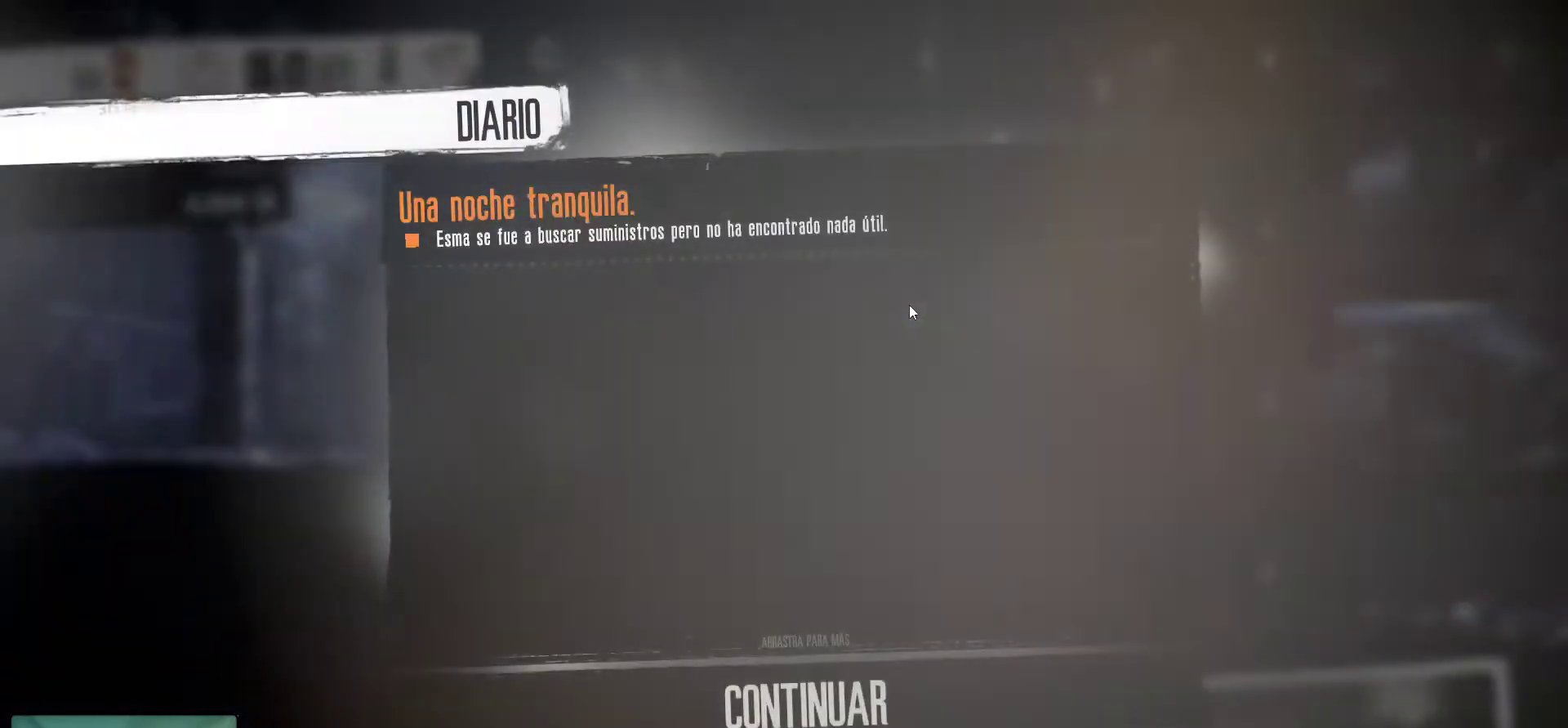
{"keys": [], "mouse": [], "mouse_move": "still", "events": []}
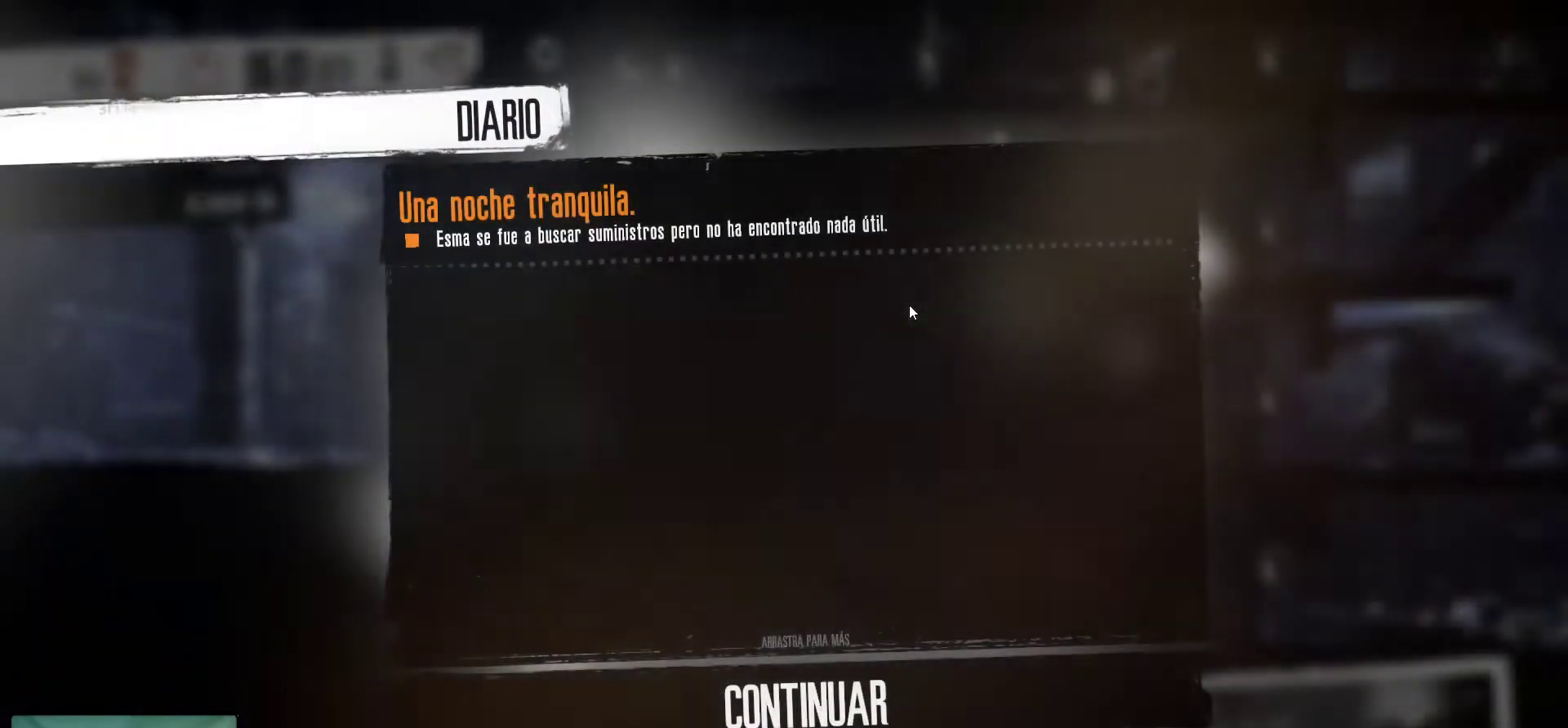
{"keys": [], "mouse": [], "mouse_move": "down", "events": []}
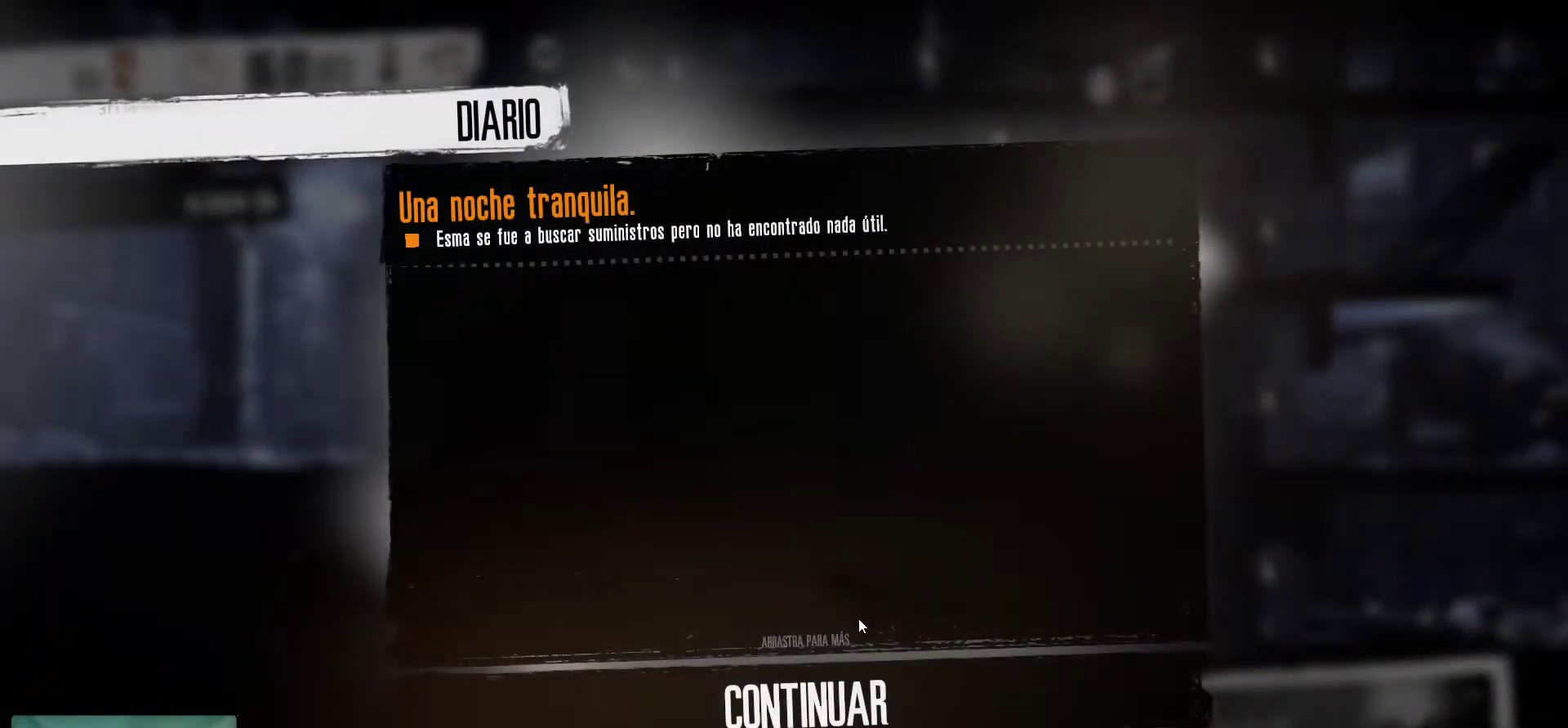
{"keys": [], "mouse": [], "mouse_move": "still", "events": [[334, "mouse_left", "down"], [467, "mouse_left", "up"]]}